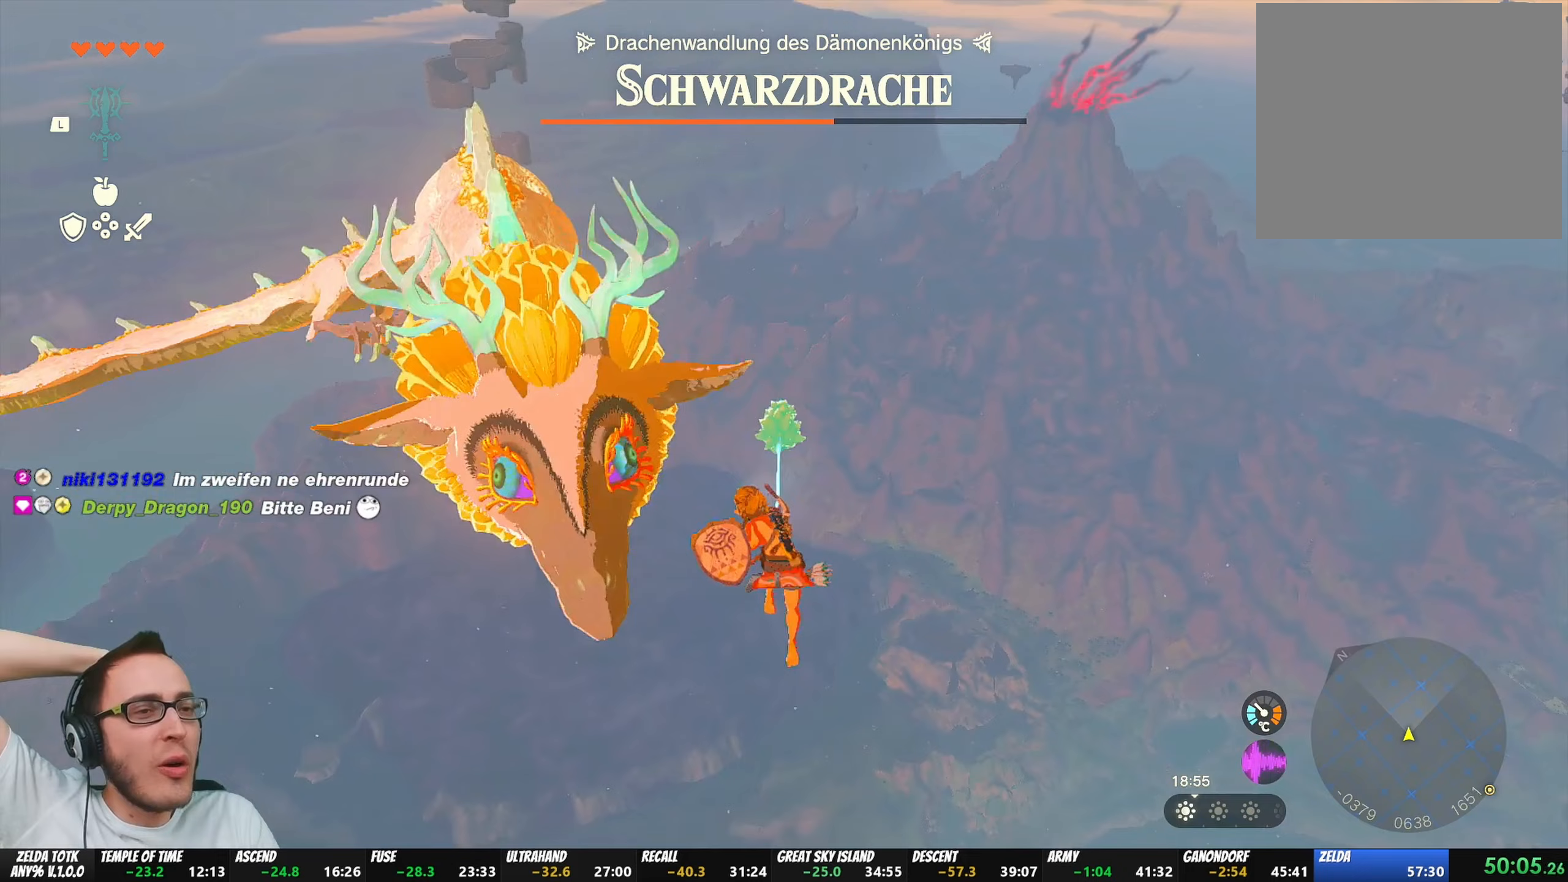
Gameplay with a controller (Nintendo layout); each line is a JSON object with the inputs held at the frame after it. "events" lists button and stick changes between this image and that frame as [ms after this image, input, new state], when the widget could be followed in between. Not read: L3 R3 START.
{"buttons": ["R1"], "left_stick": "center", "right_stick": "center", "events": [[50, "R1", "down"]]}
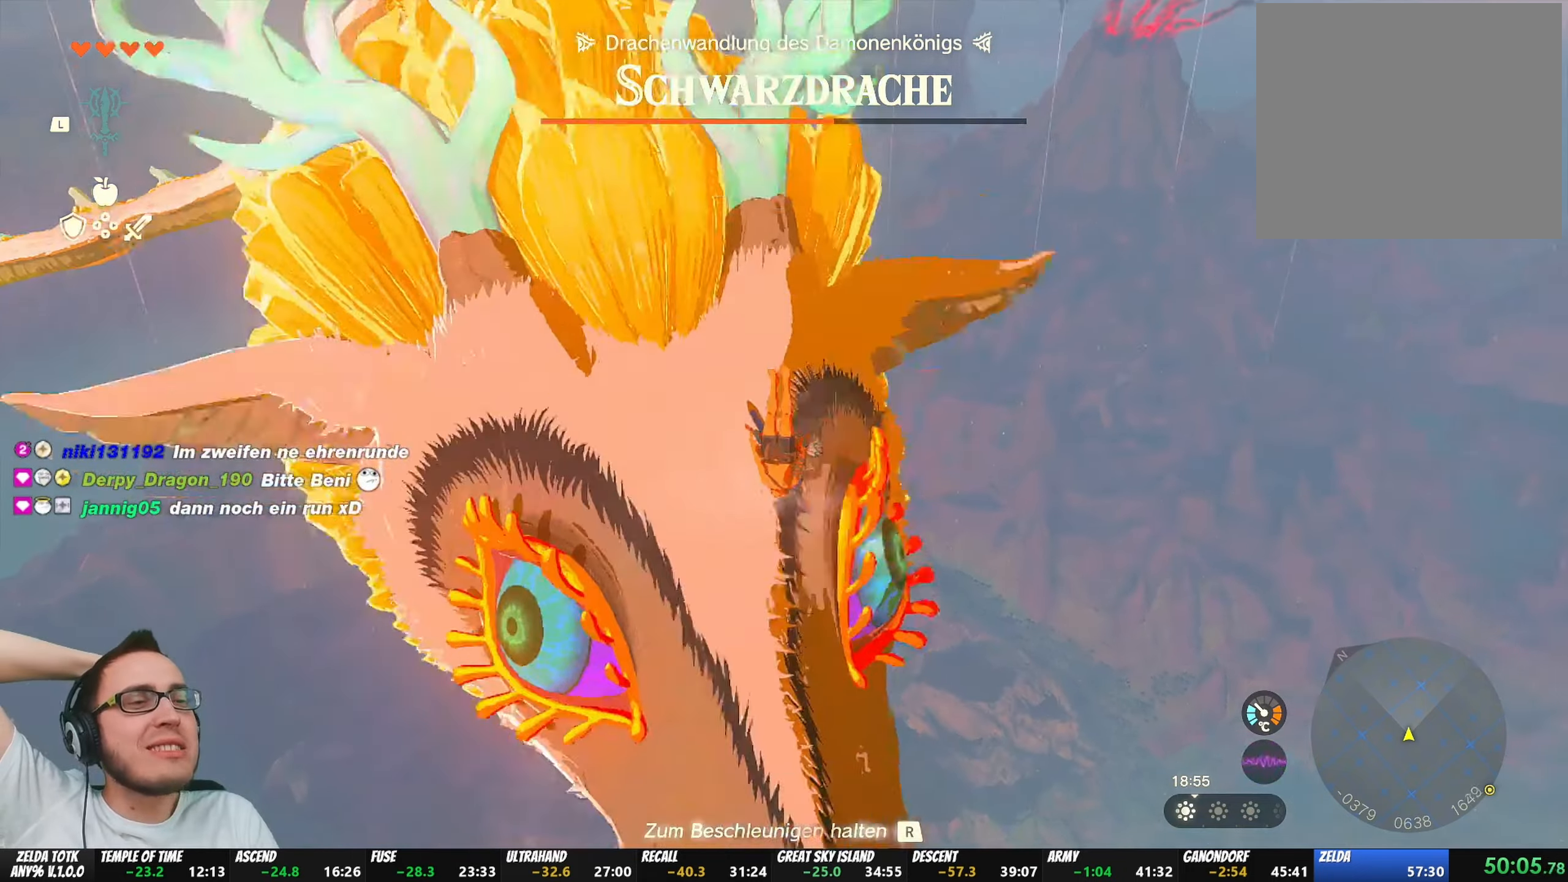
{"buttons": ["R1"], "left_stick": "center", "right_stick": "center", "events": []}
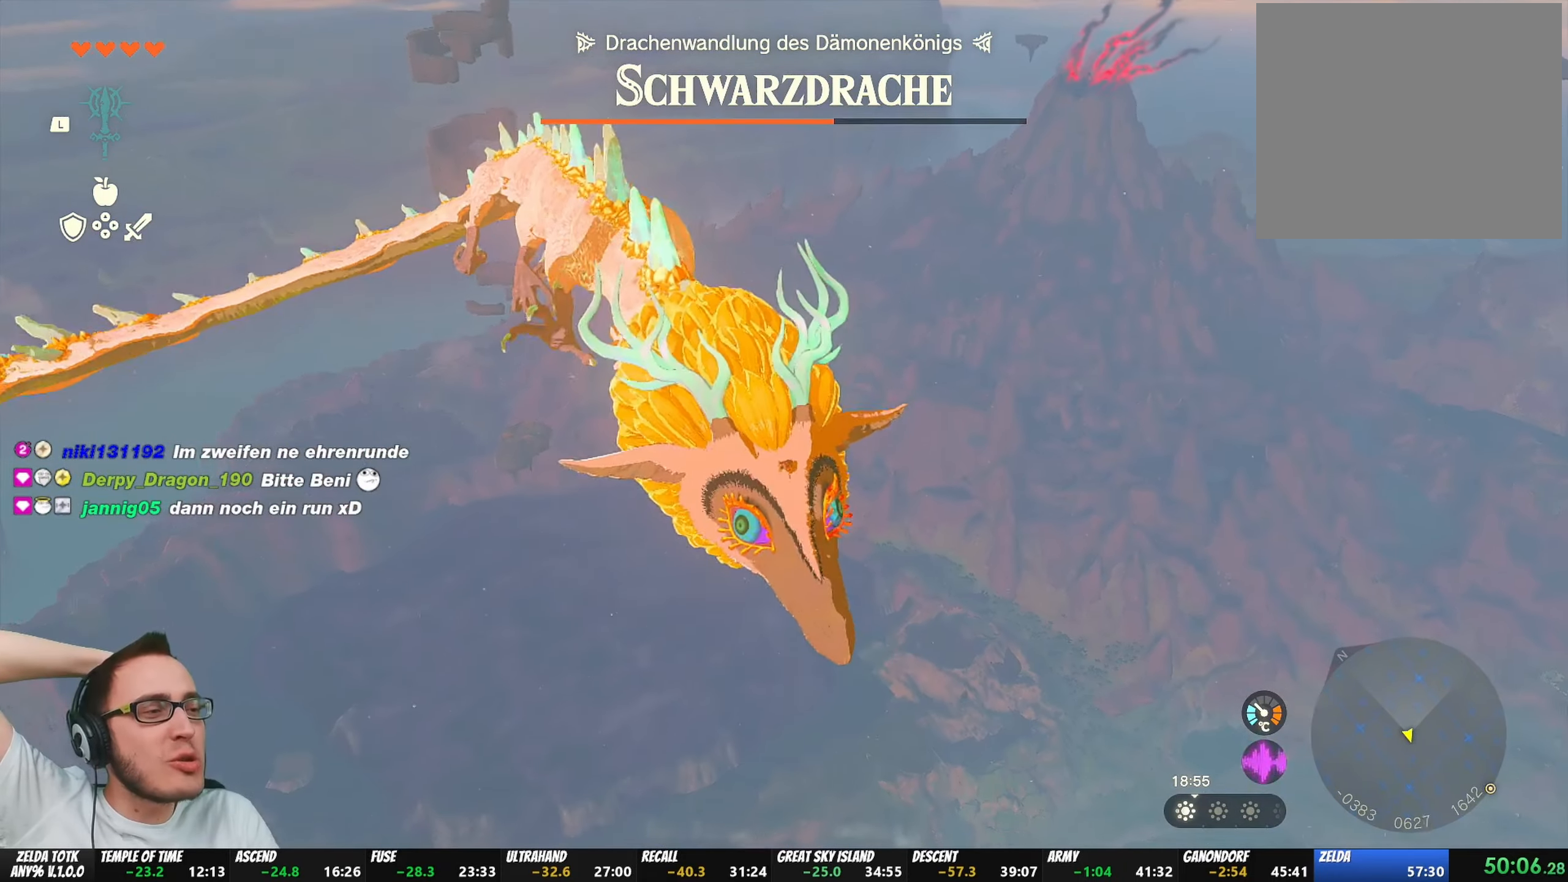
{"buttons": [], "left_stick": "center", "right_stick": "center", "events": [[283, "R1", "up"]]}
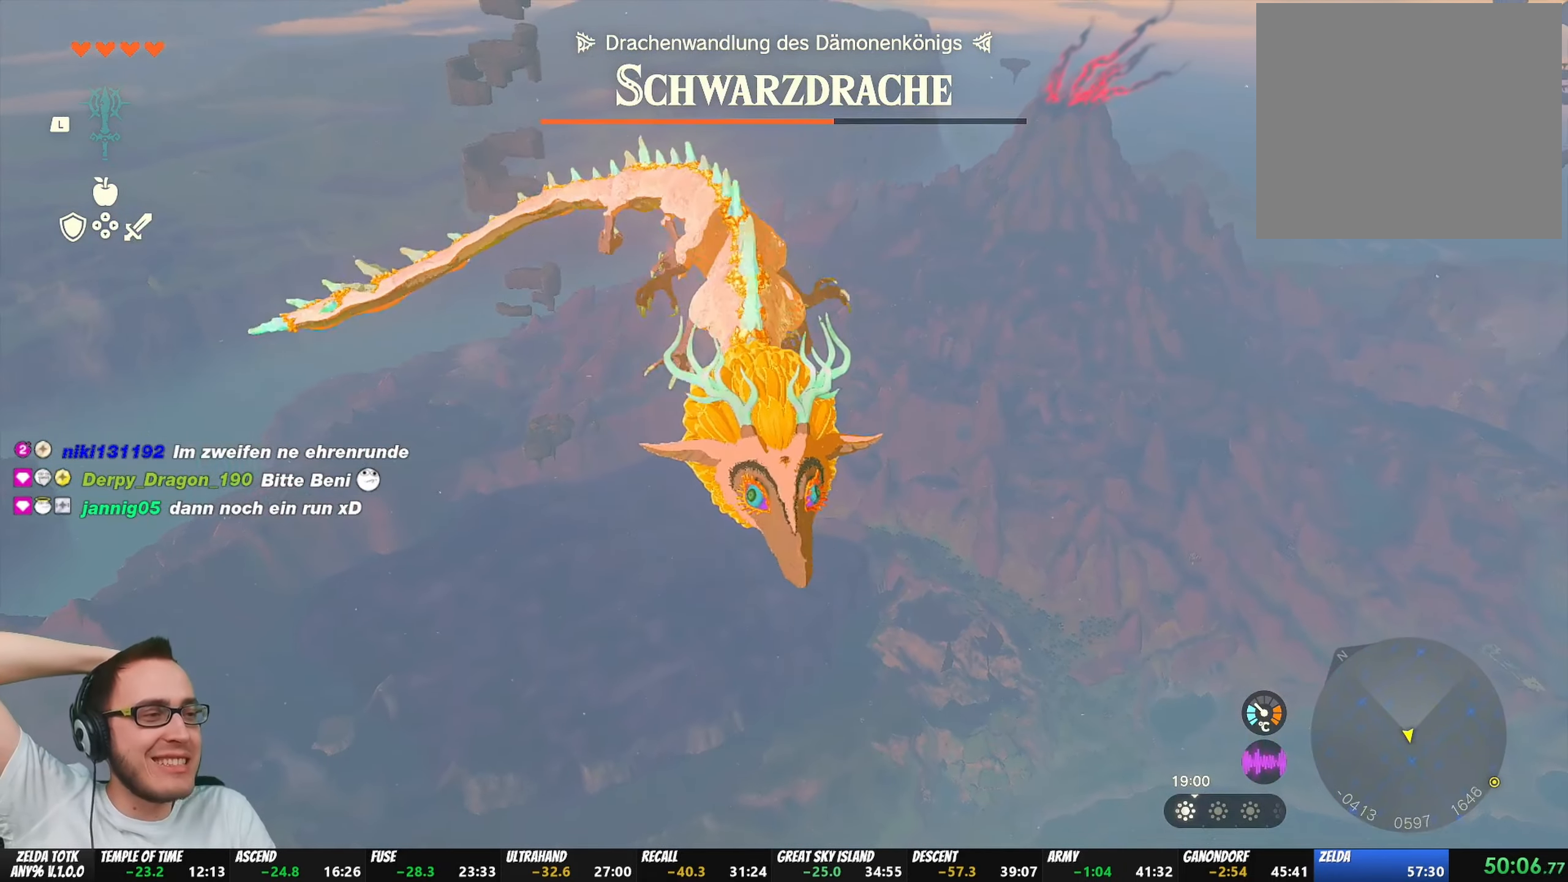
{"buttons": [], "left_stick": "center", "right_stick": "center", "events": []}
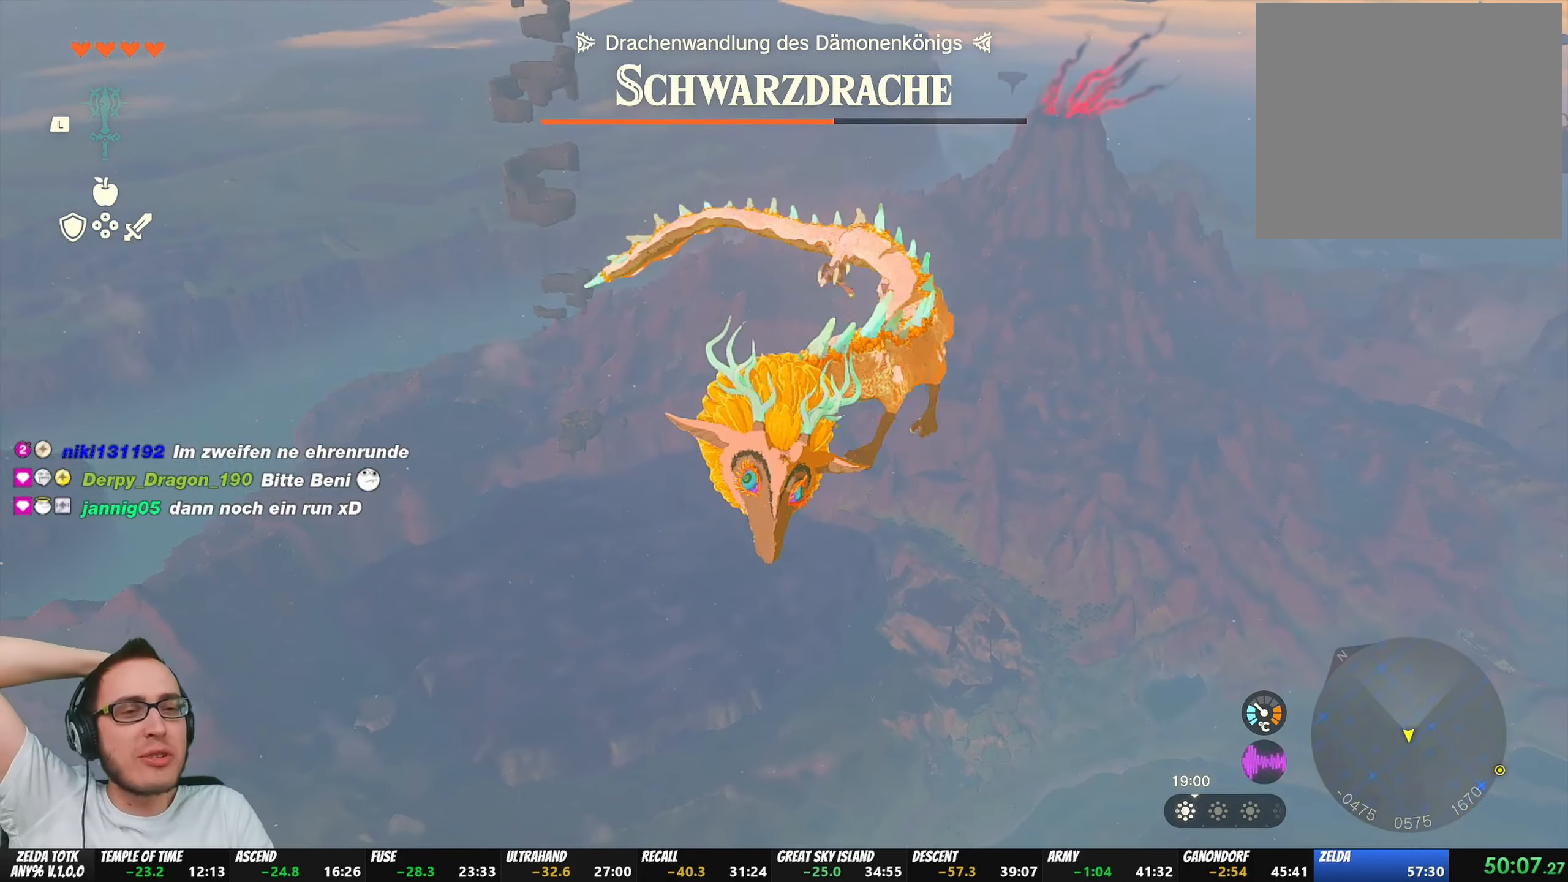
{"buttons": [], "left_stick": "center", "right_stick": "center", "events": []}
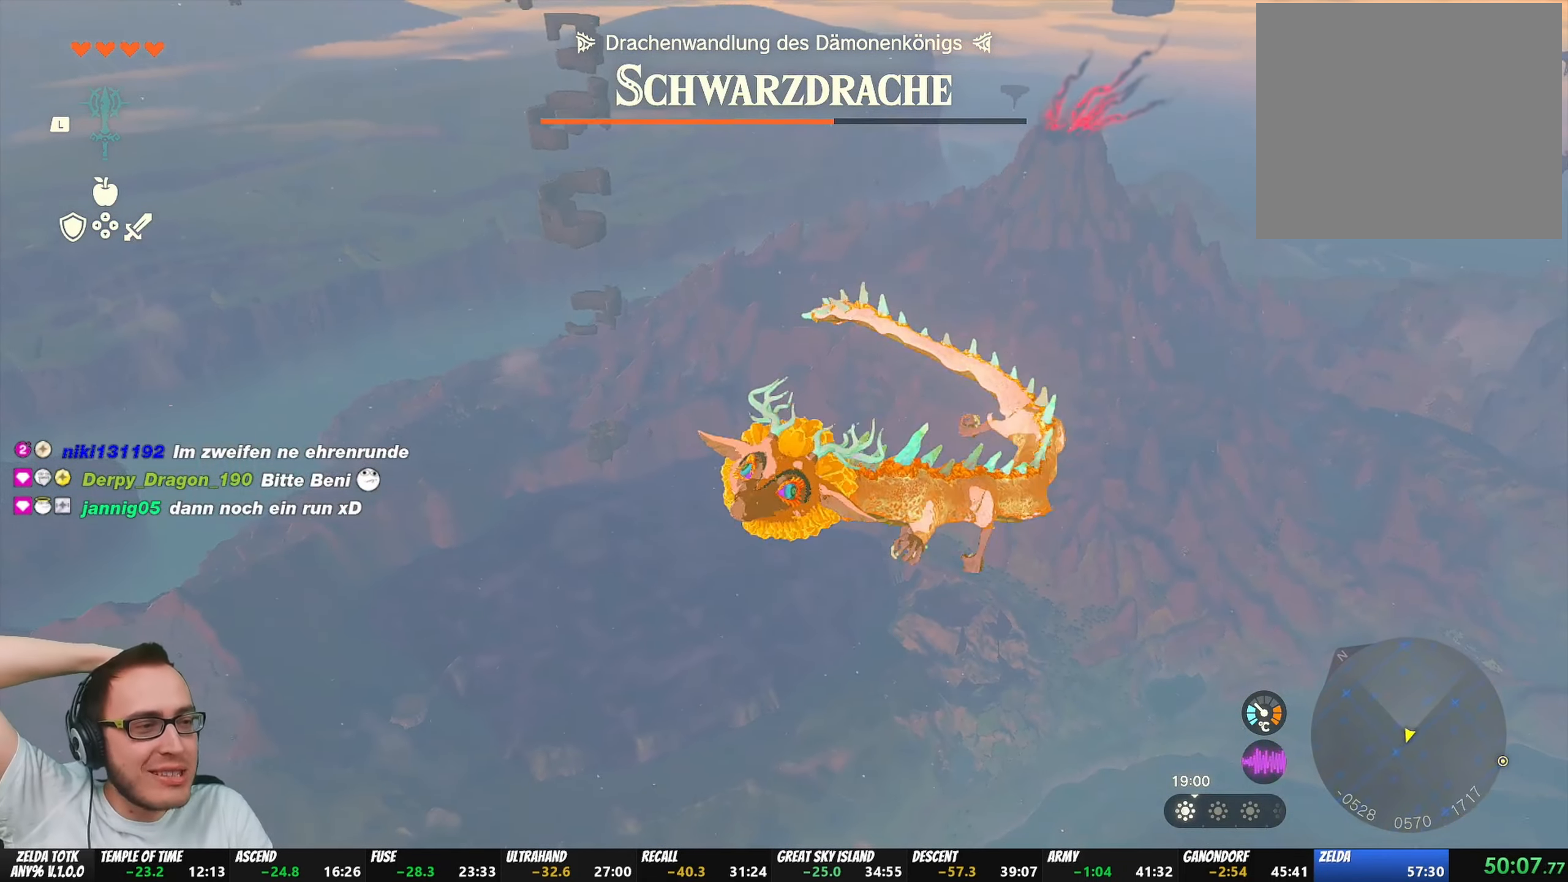
{"buttons": [], "left_stick": "center", "right_stick": "center", "events": []}
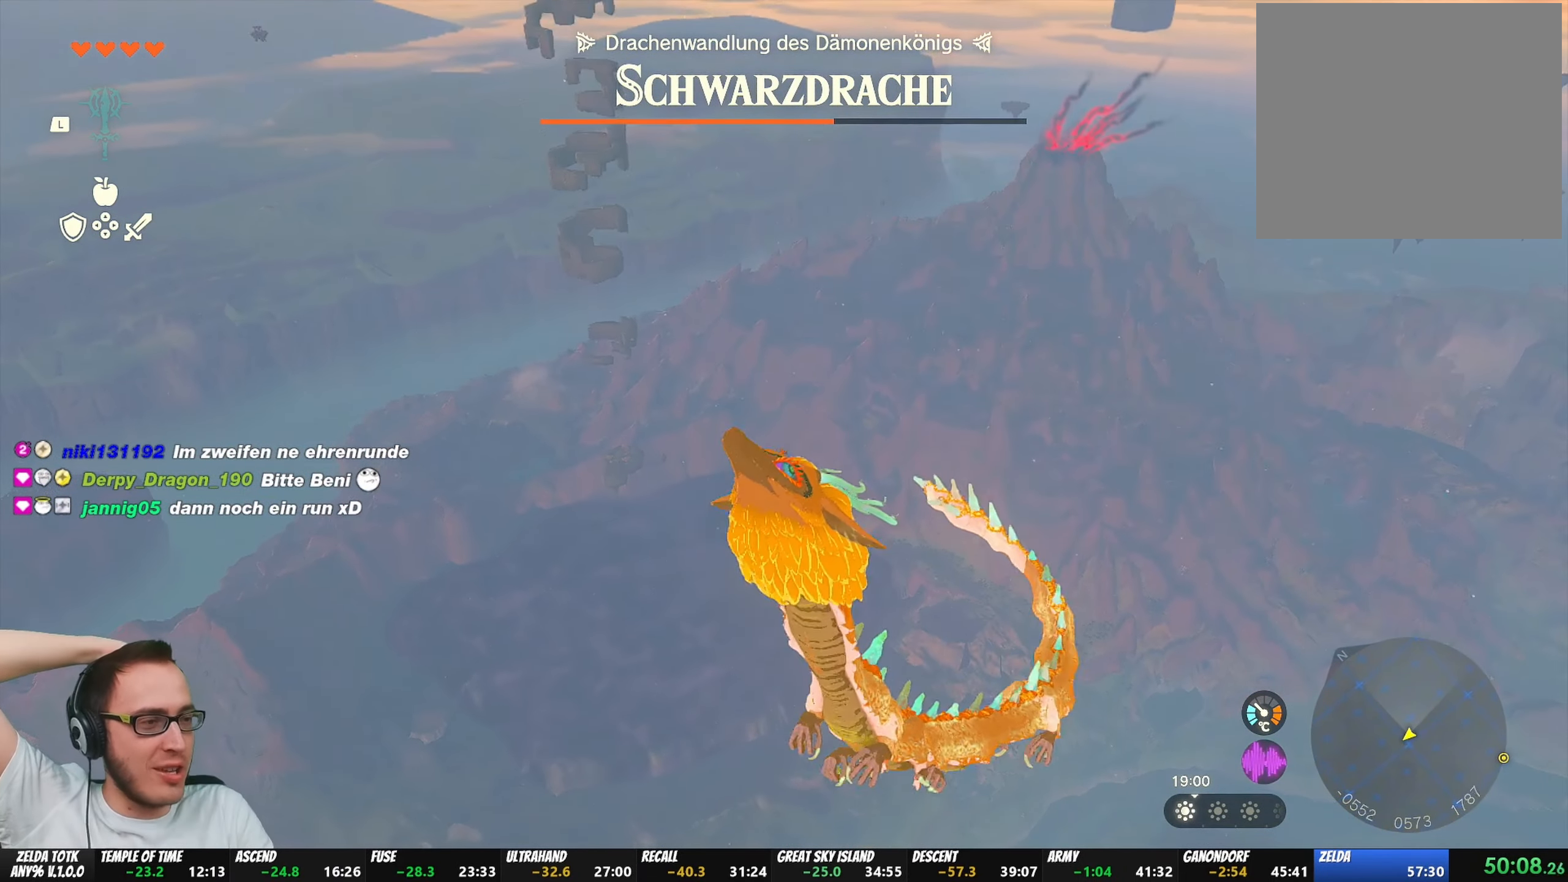
{"buttons": [], "left_stick": "center", "right_stick": "down", "events": [[250, "right_stick", "down"]]}
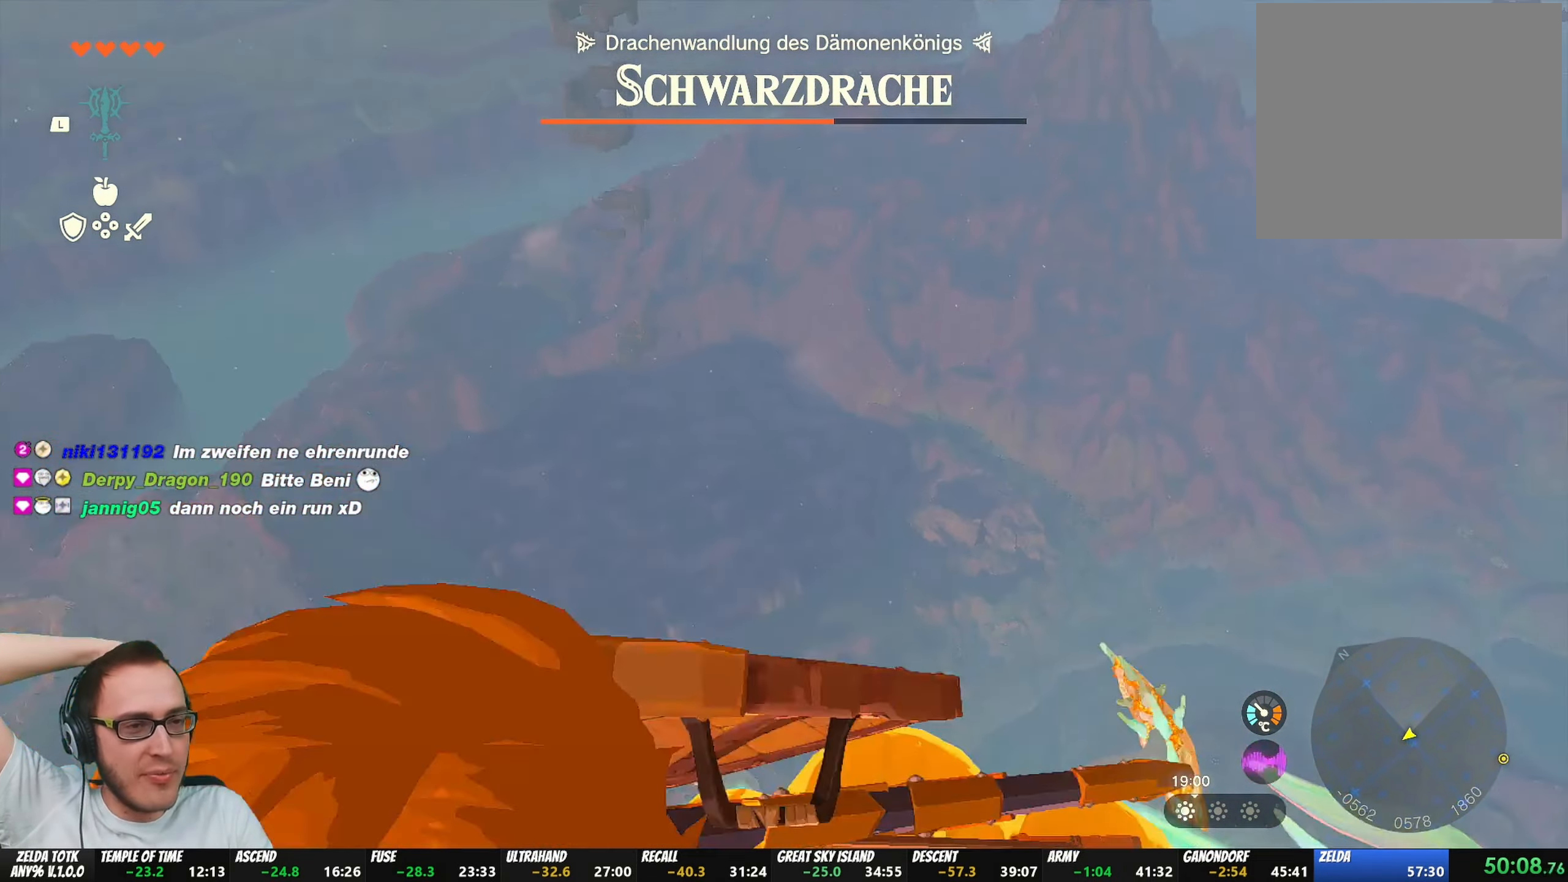
{"buttons": [], "left_stick": "center", "right_stick": "down", "events": []}
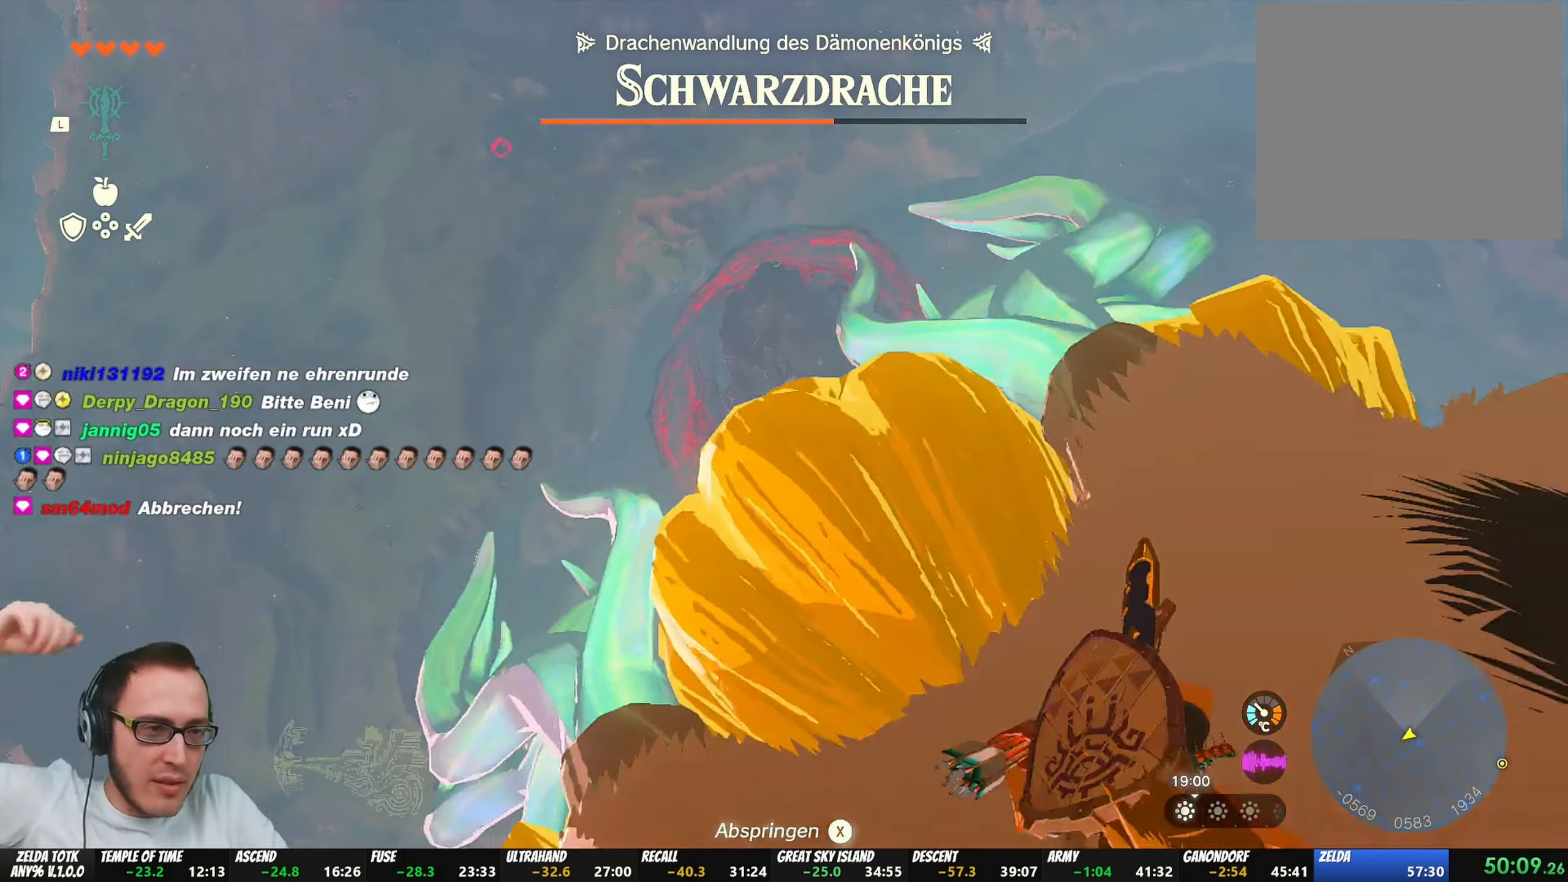
{"buttons": [], "left_stick": "center", "right_stick": "center", "events": [[83, "right_stick", "center"]]}
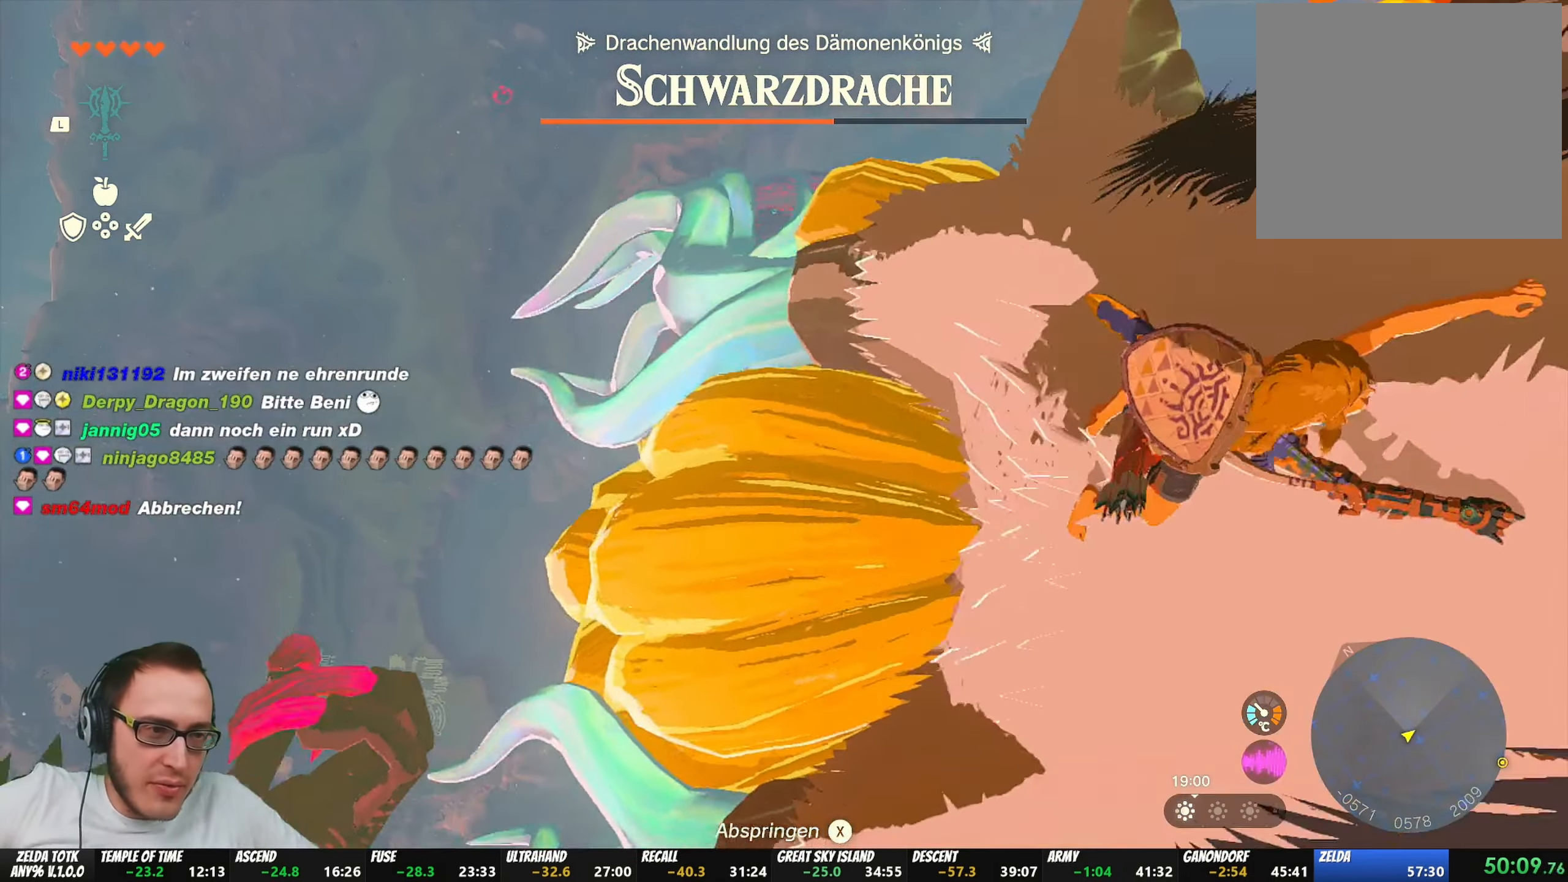
{"buttons": [], "left_stick": "center", "right_stick": "left", "events": [[333, "right_stick", "down-left"], [483, "right_stick", "left"]]}
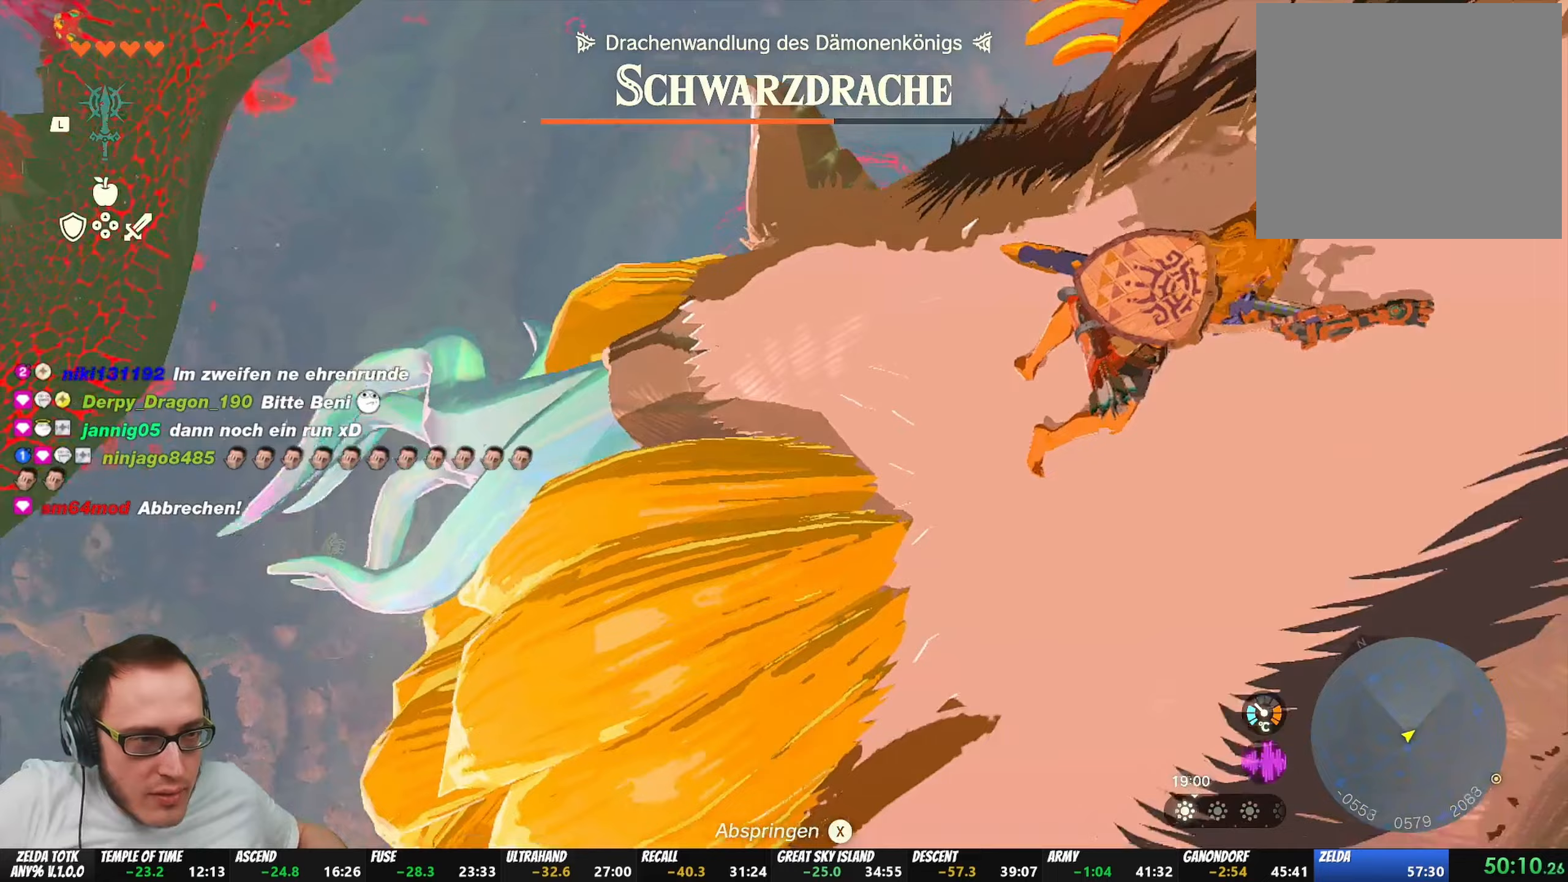
{"buttons": [], "left_stick": "center", "right_stick": "center", "events": [[367, "right_stick", "center"]]}
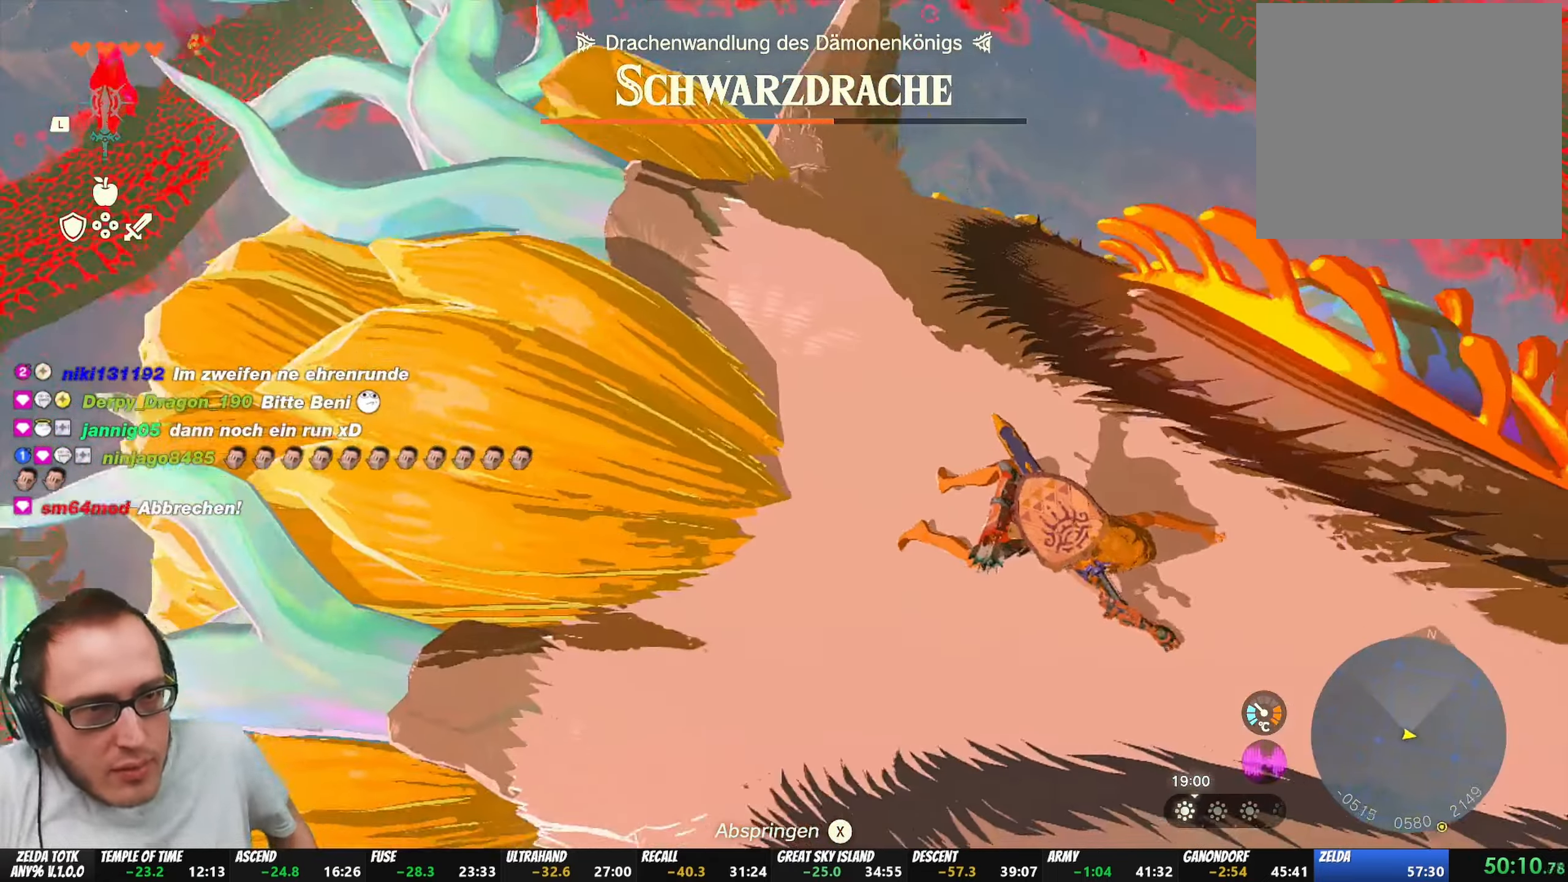
{"buttons": [], "left_stick": "center", "right_stick": "center", "events": []}
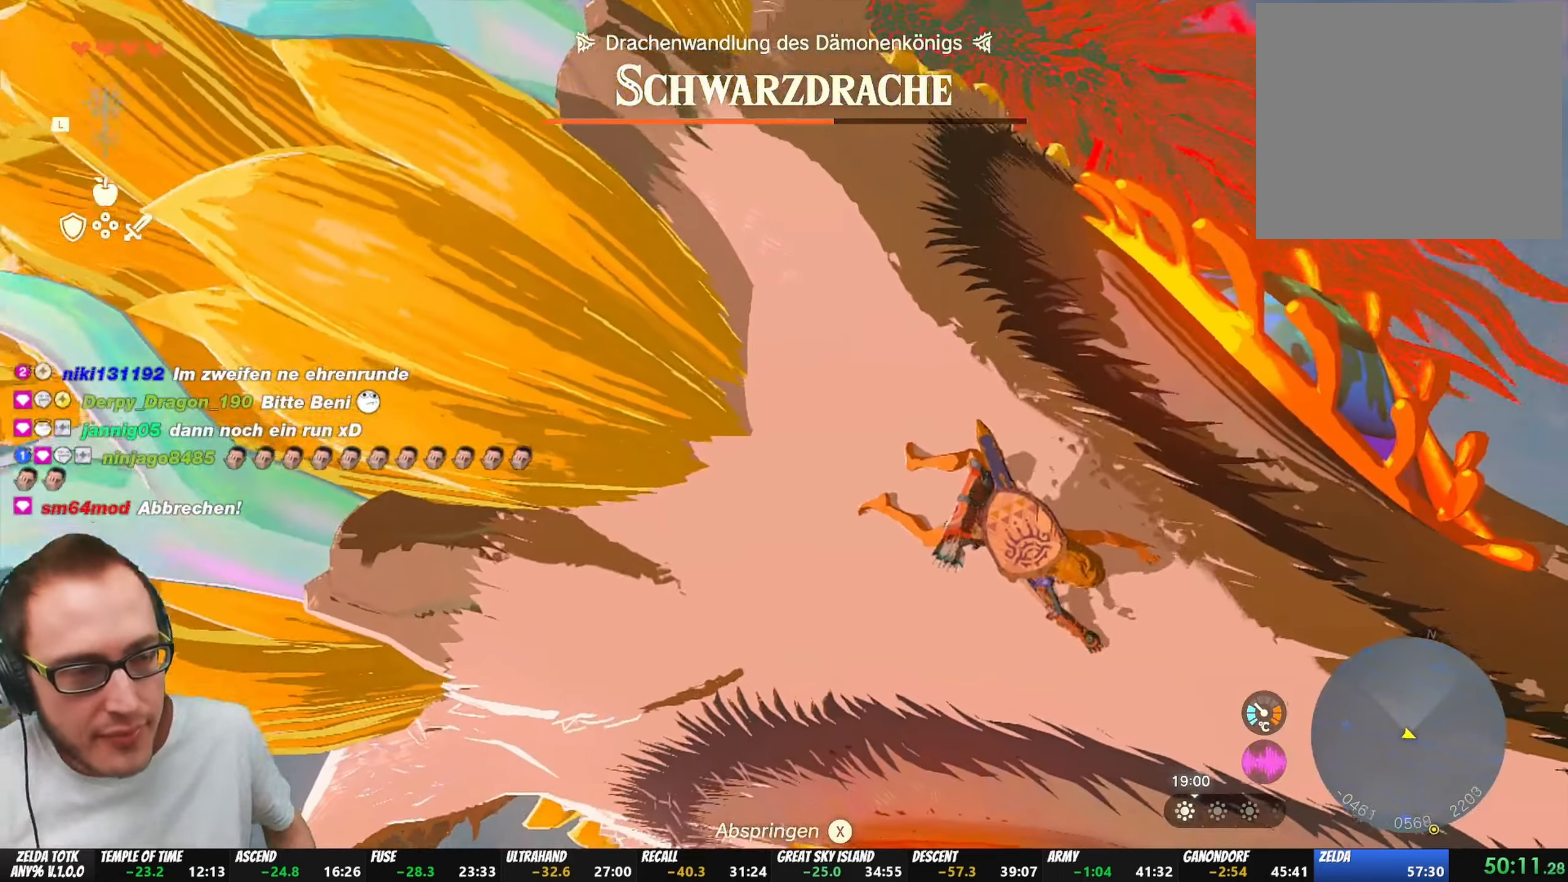
{"buttons": [], "left_stick": "center", "right_stick": "up-left", "events": [[200, "right_stick", "left"], [483, "right_stick", "up-left"]]}
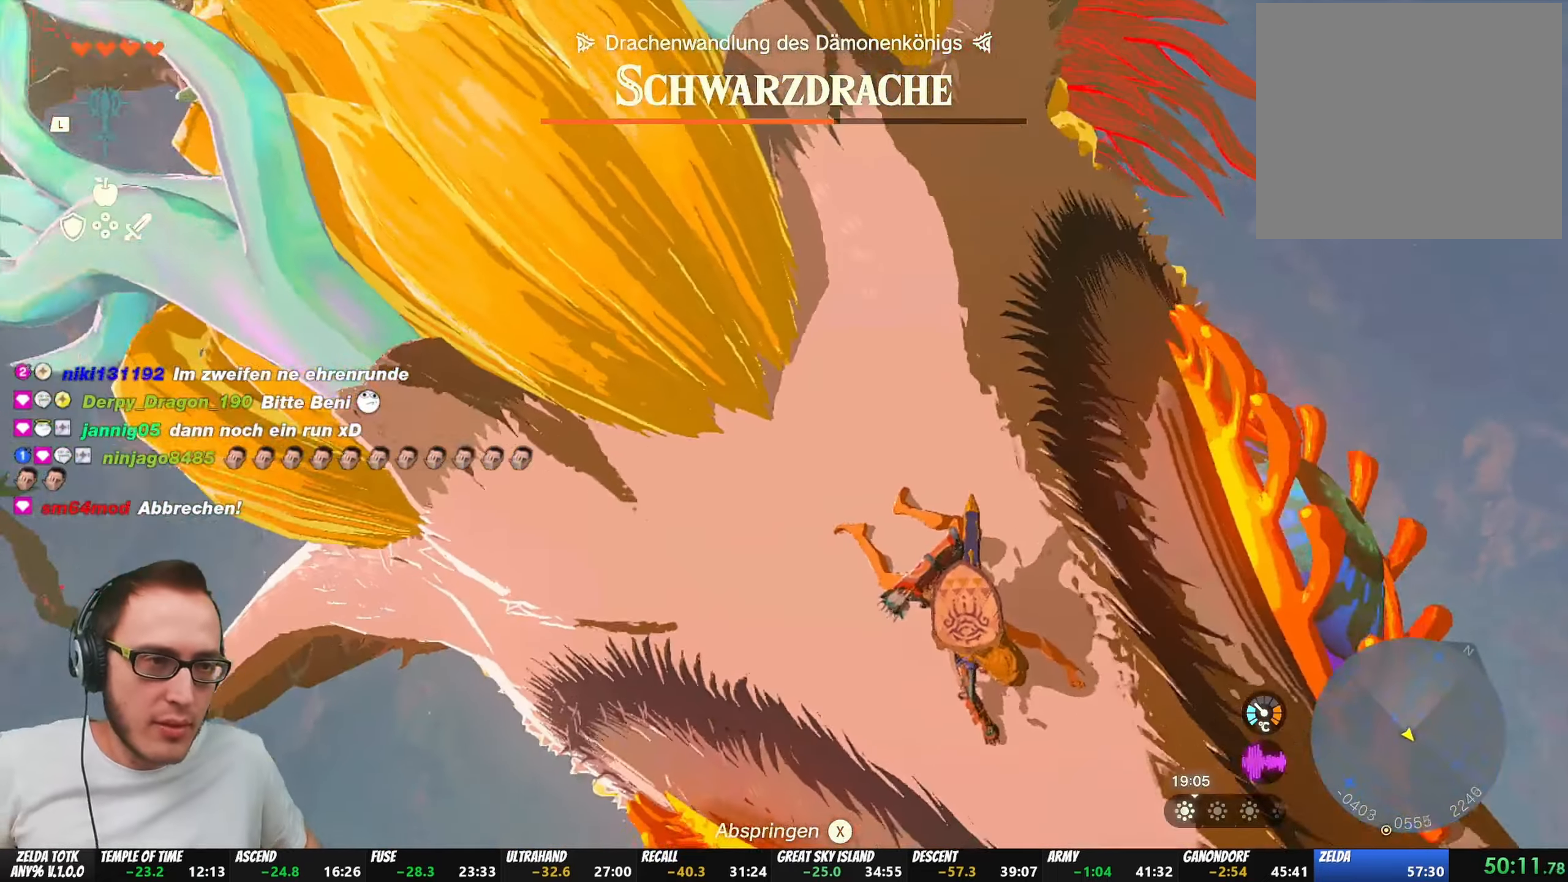
{"buttons": [], "left_stick": "center", "right_stick": "center", "events": [[317, "right_stick", "center"]]}
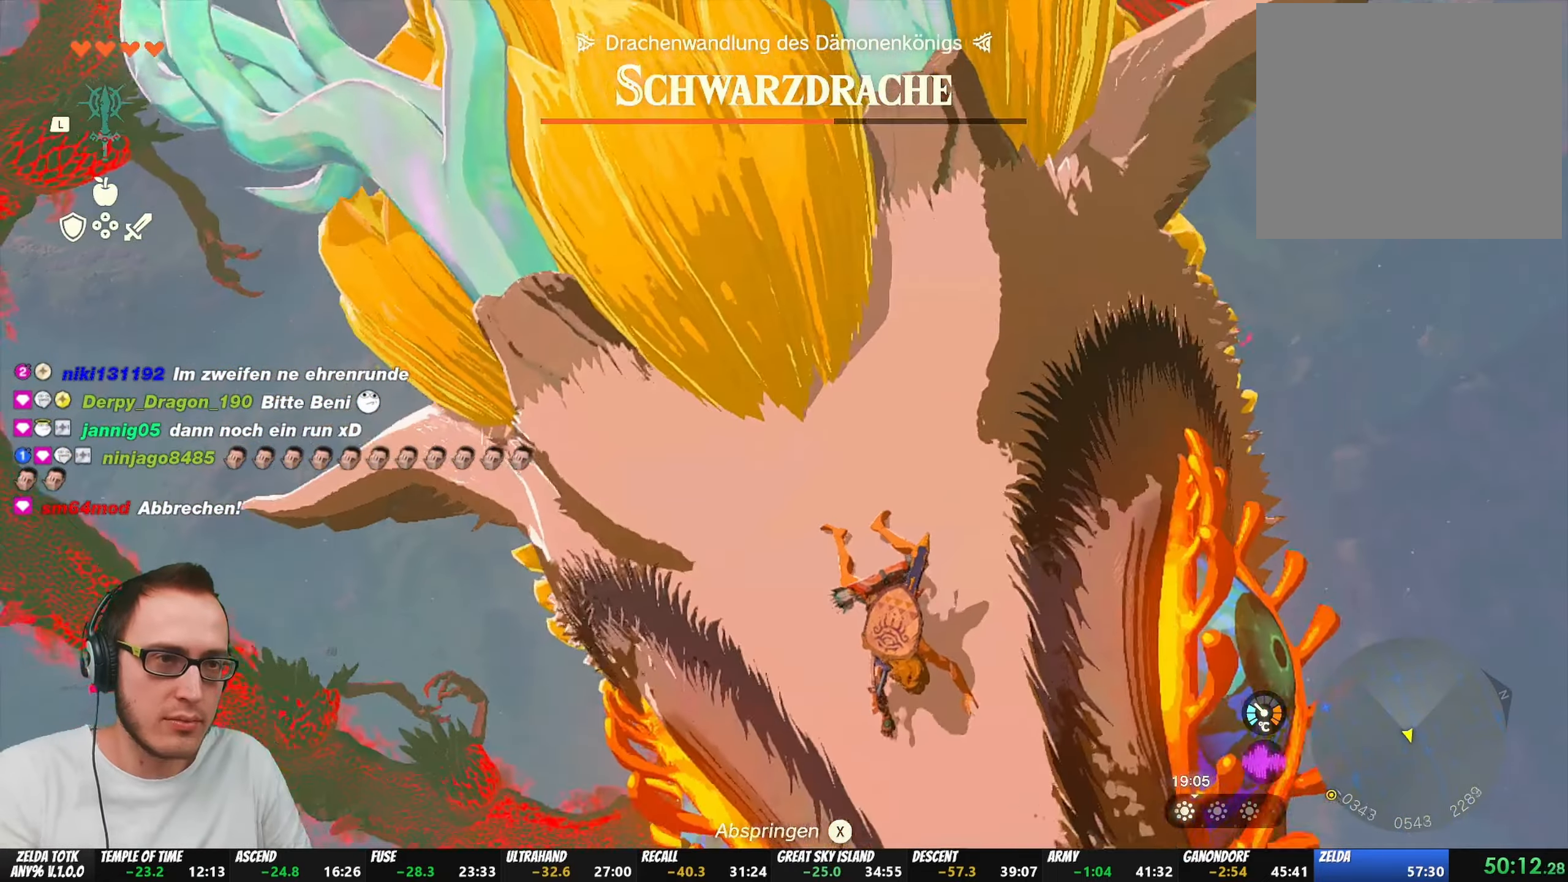
{"buttons": [], "left_stick": "center", "right_stick": "center", "events": []}
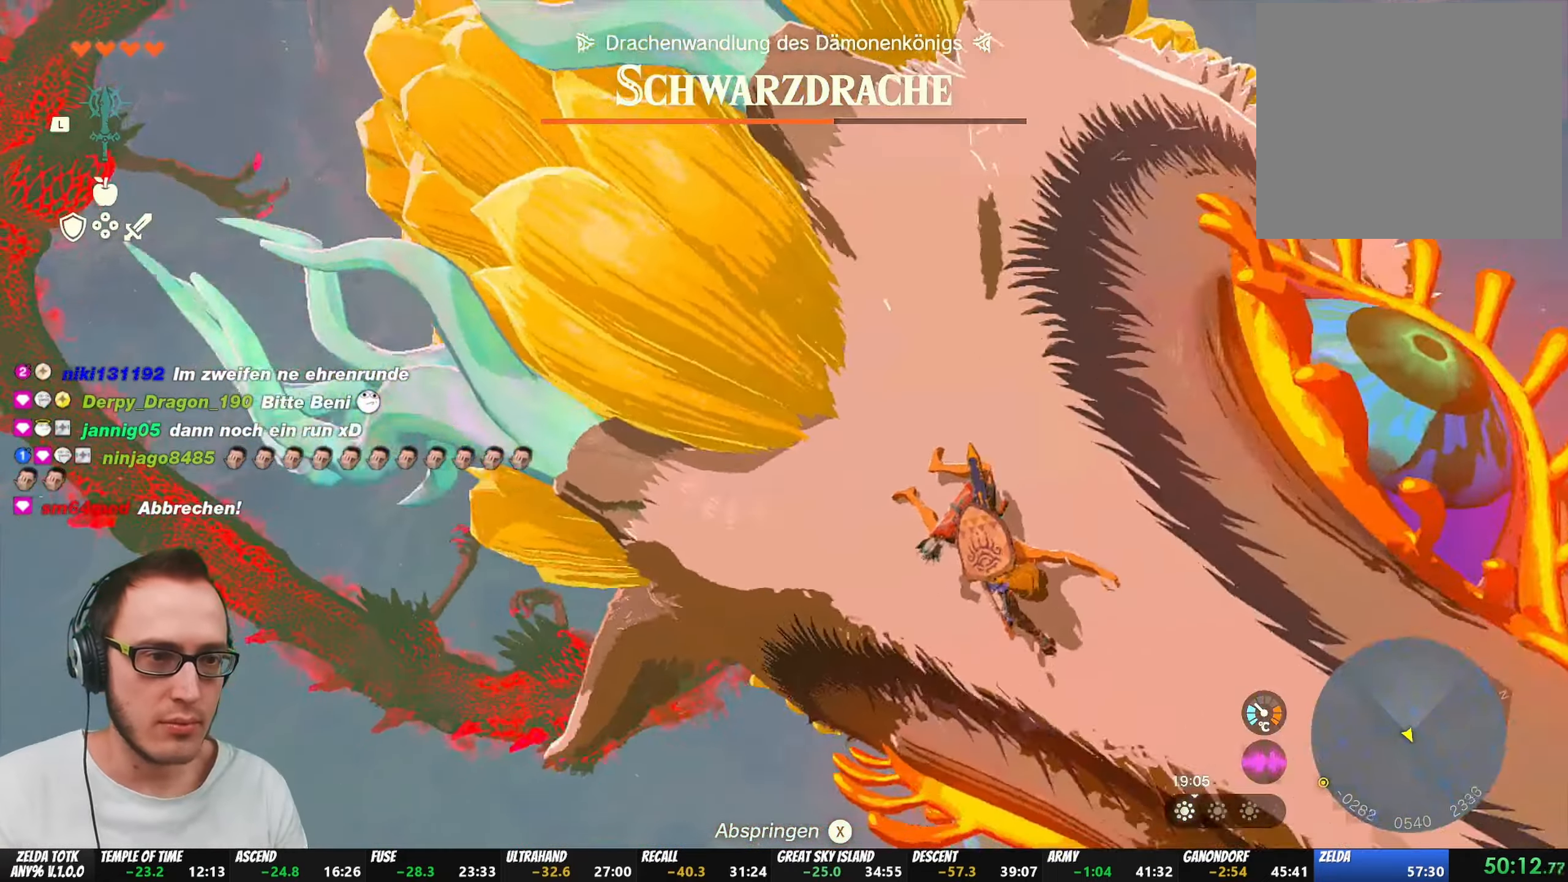
{"buttons": [], "left_stick": "center", "right_stick": "center", "events": []}
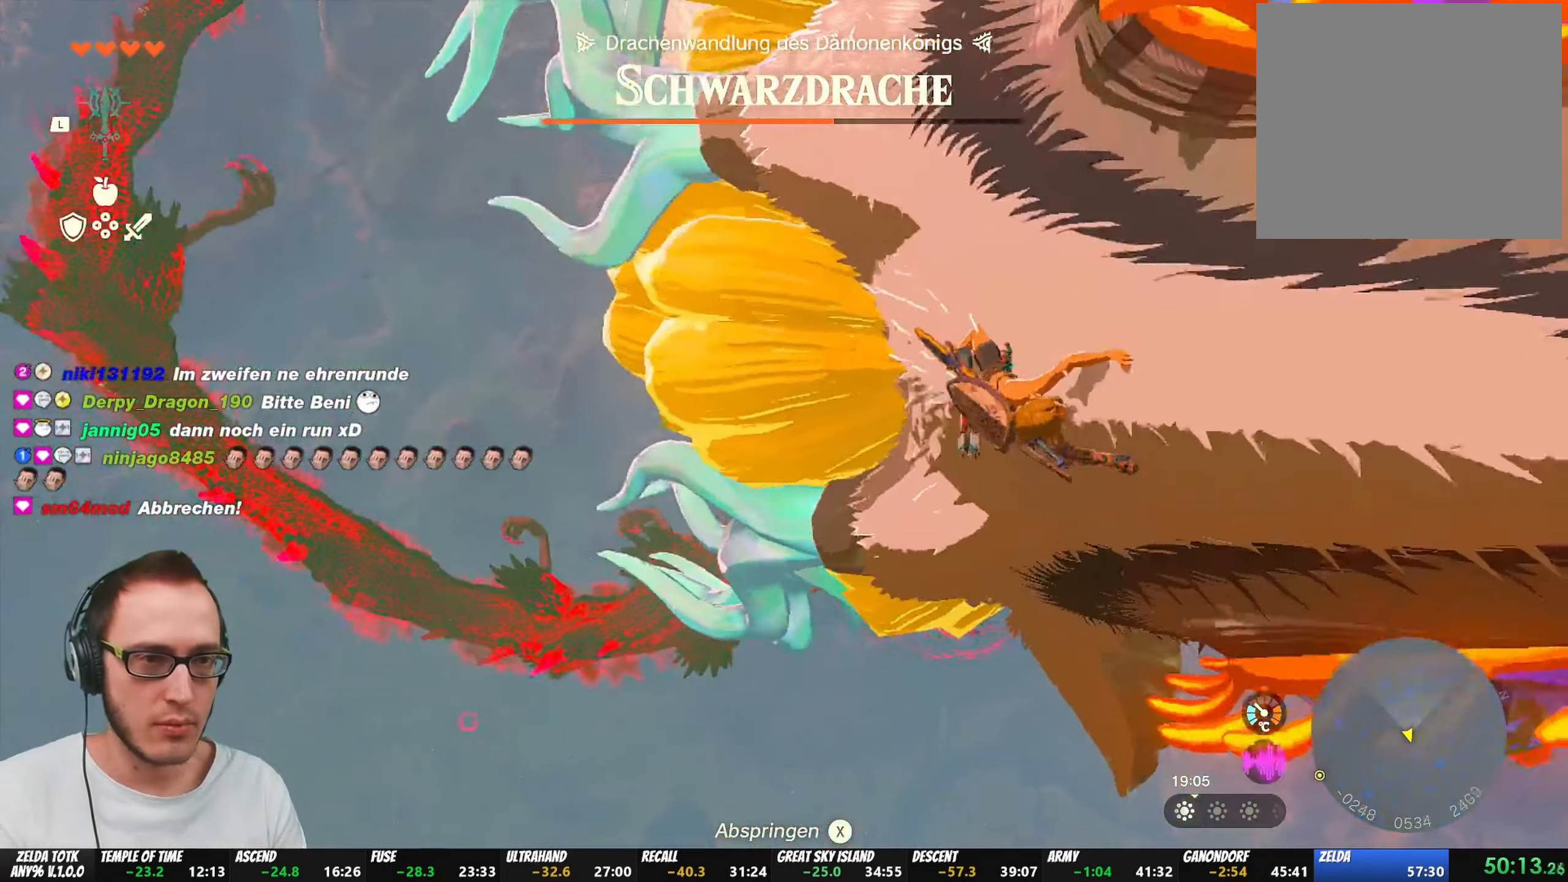
{"buttons": [], "left_stick": "center", "right_stick": "center", "events": []}
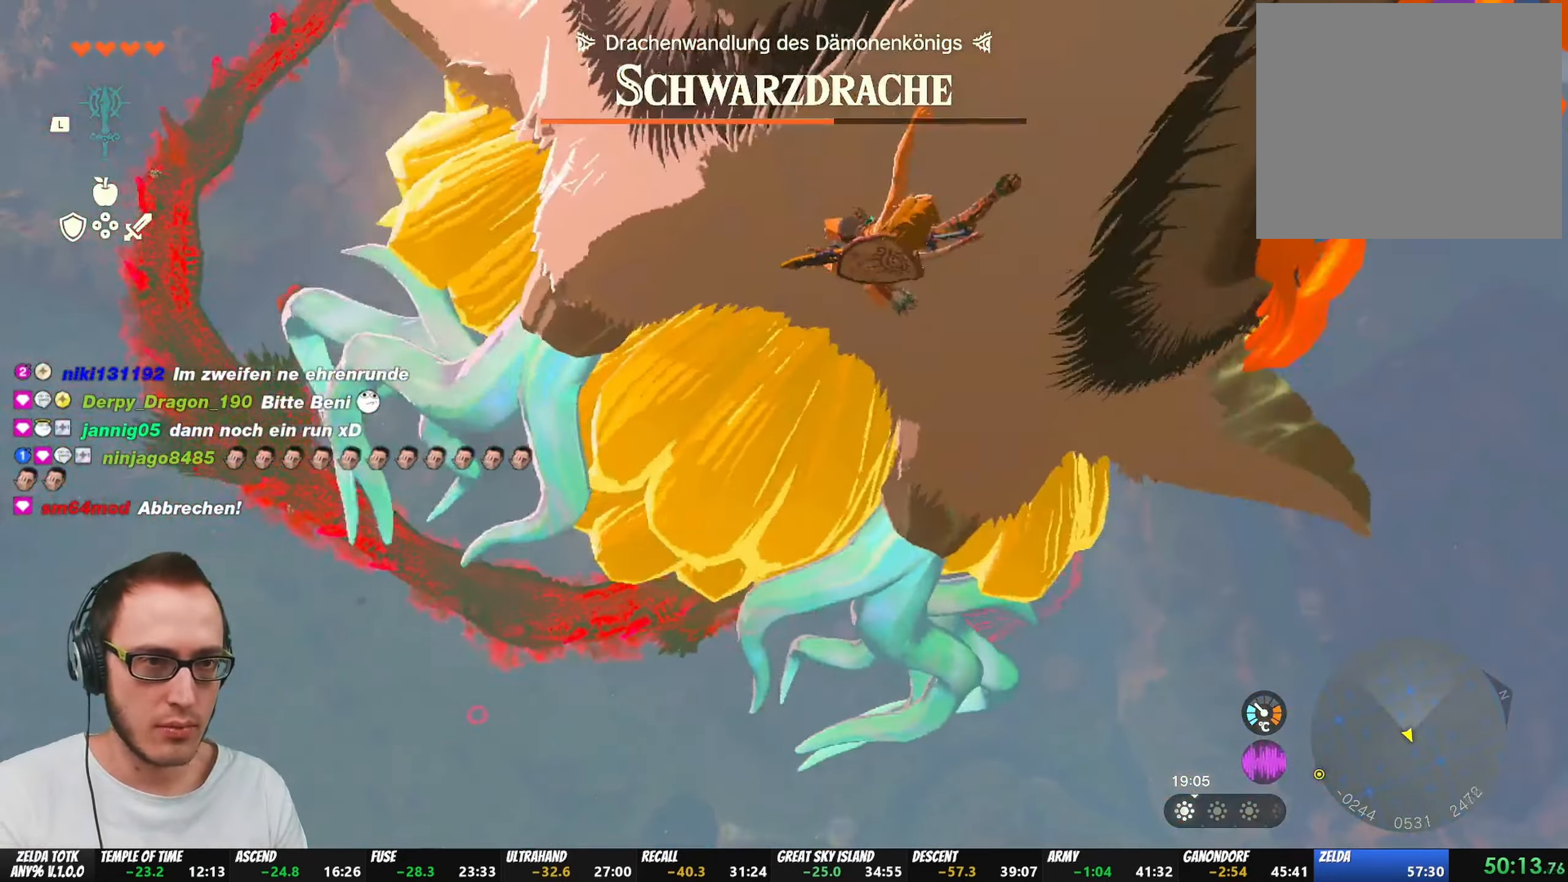
{"buttons": [], "left_stick": "center", "right_stick": "center", "events": []}
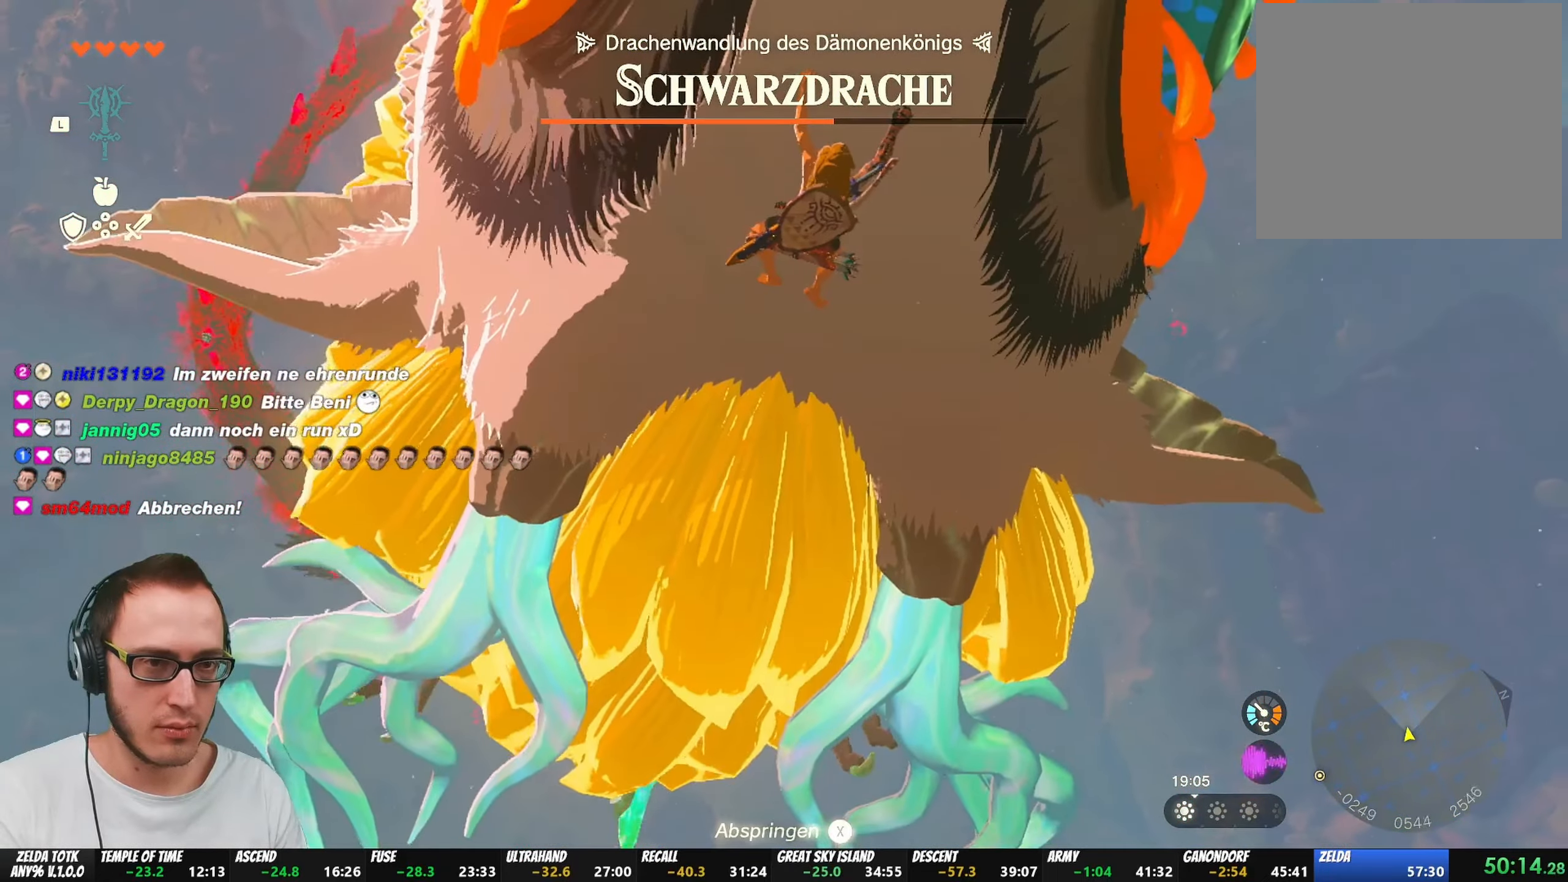
{"buttons": [], "left_stick": "center", "right_stick": "center", "events": []}
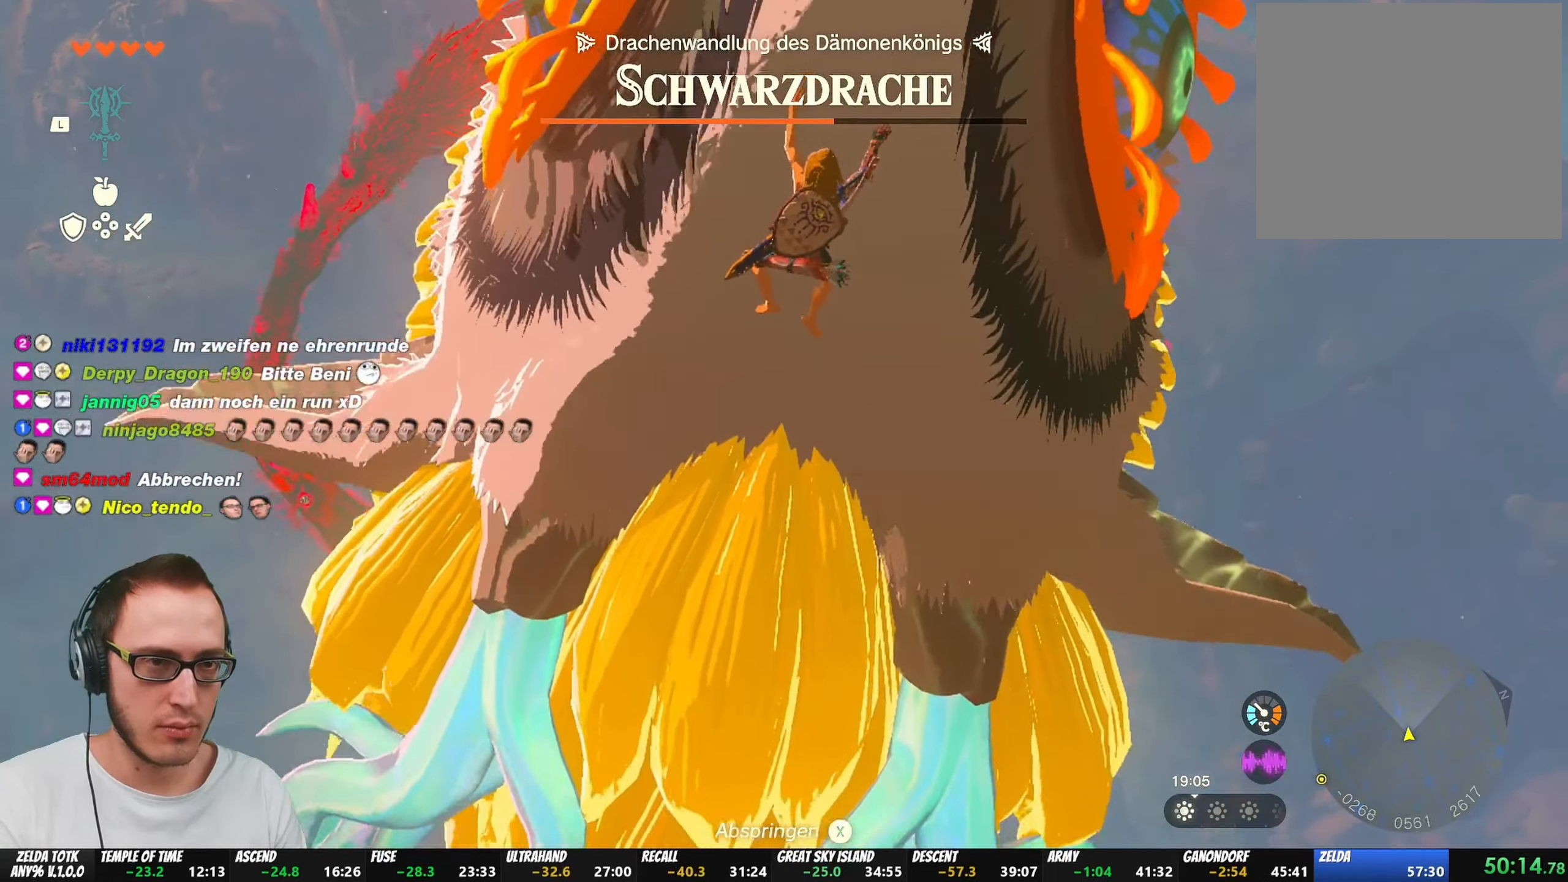
{"buttons": [], "left_stick": "center", "right_stick": "center", "events": [[333, "right_stick", "down-left"], [467, "right_stick", "center"]]}
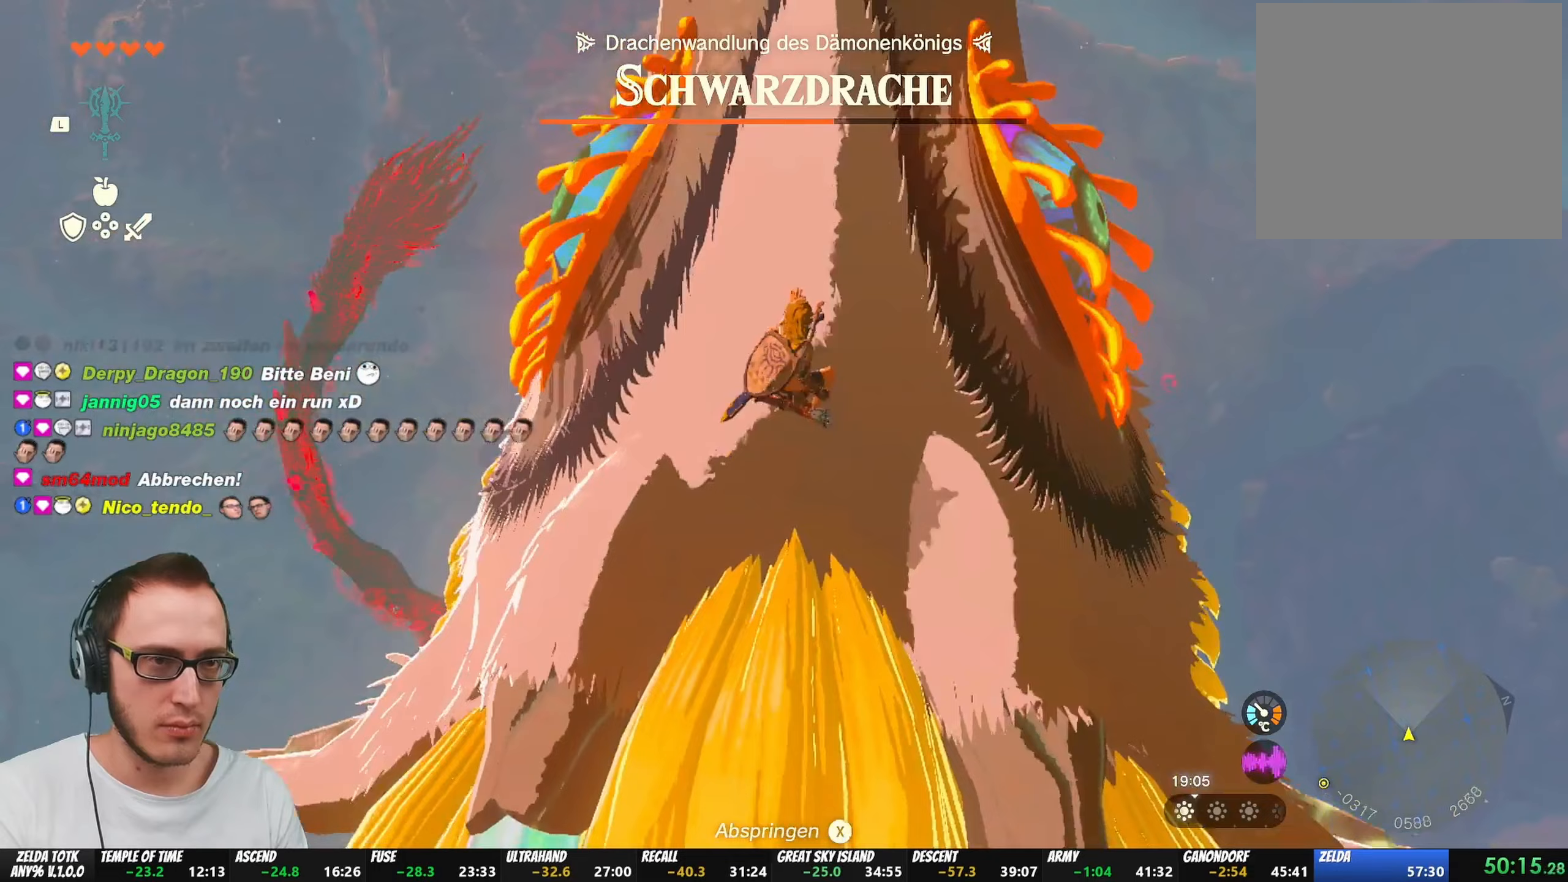
{"buttons": [], "left_stick": "center", "right_stick": "down", "events": [[500, "right_stick", "down"]]}
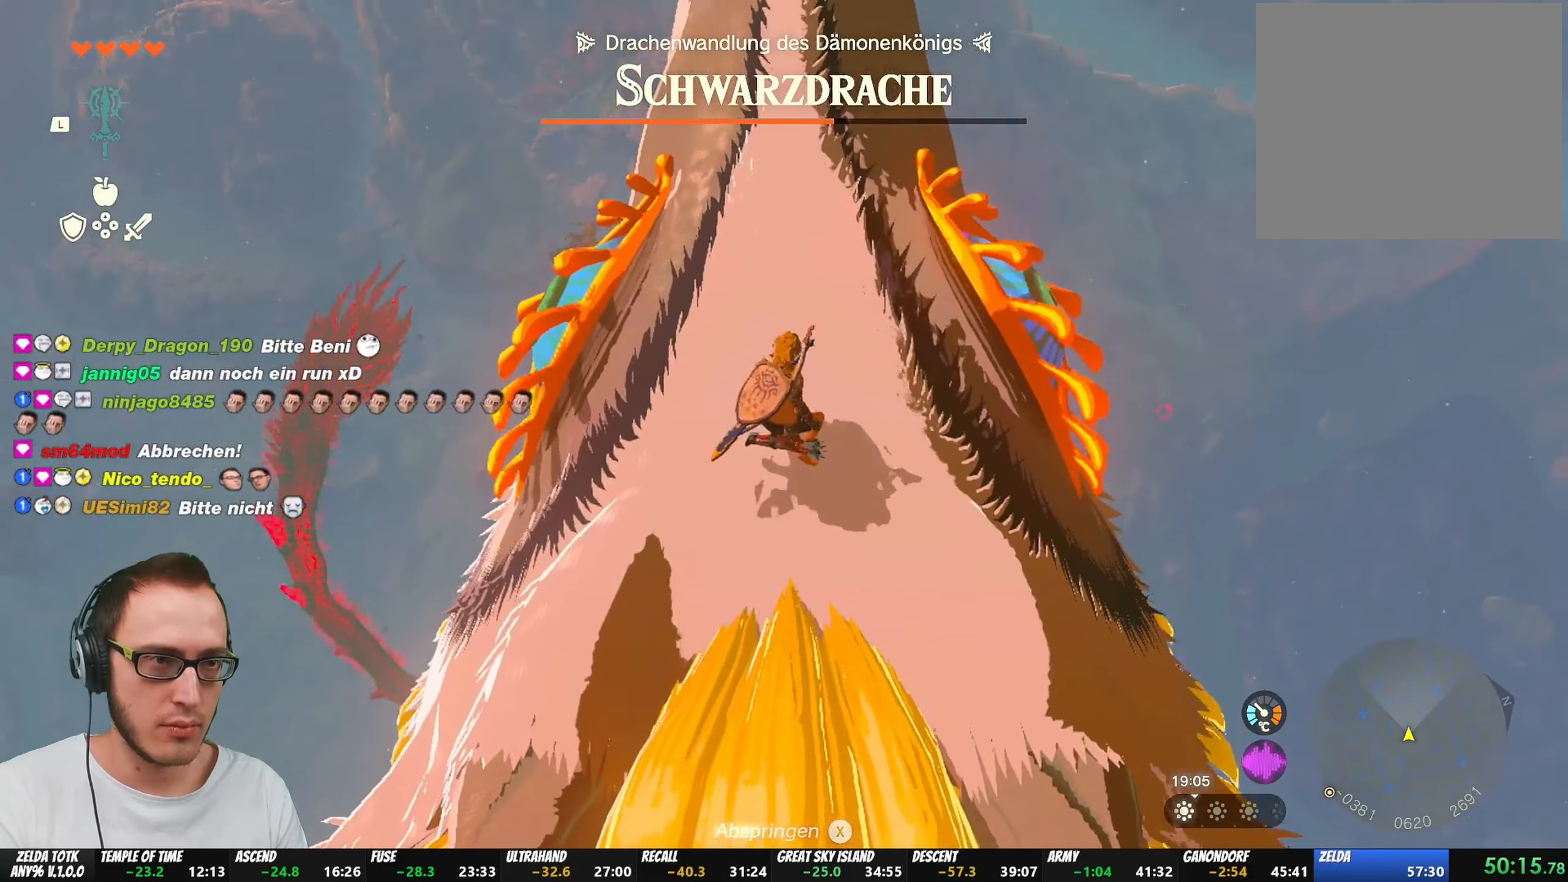
{"buttons": [], "left_stick": "up", "right_stick": "center", "events": [[33, "left_stick", "up"], [183, "right_stick", "center"]]}
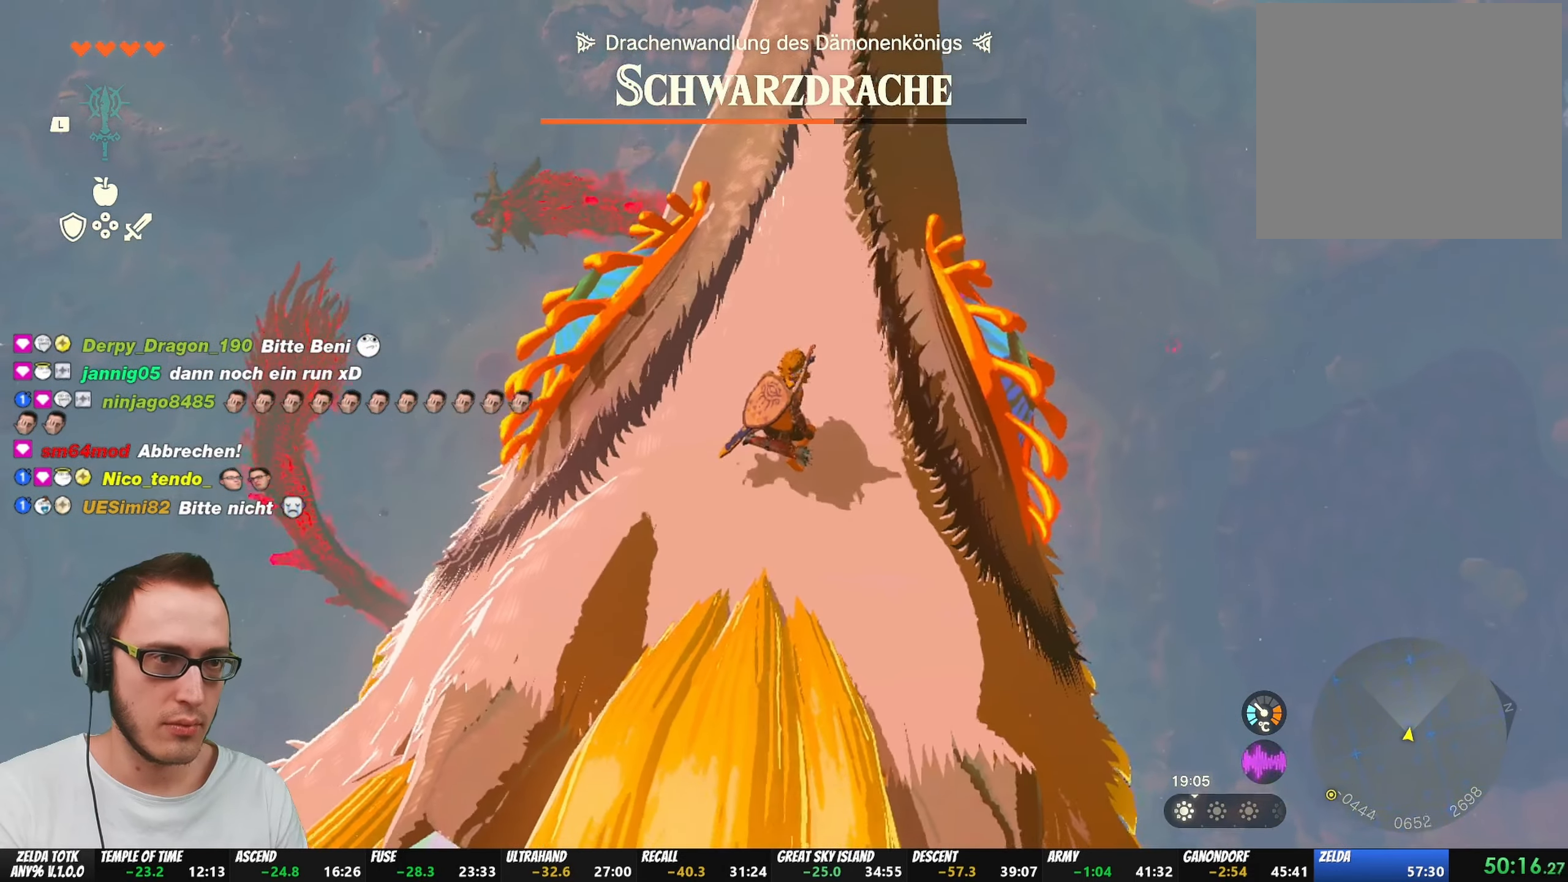
{"buttons": ["B"], "left_stick": "up", "right_stick": "center", "events": [[33, "right_stick", "right"], [150, "right_stick", "center"], [283, "B", "down"]]}
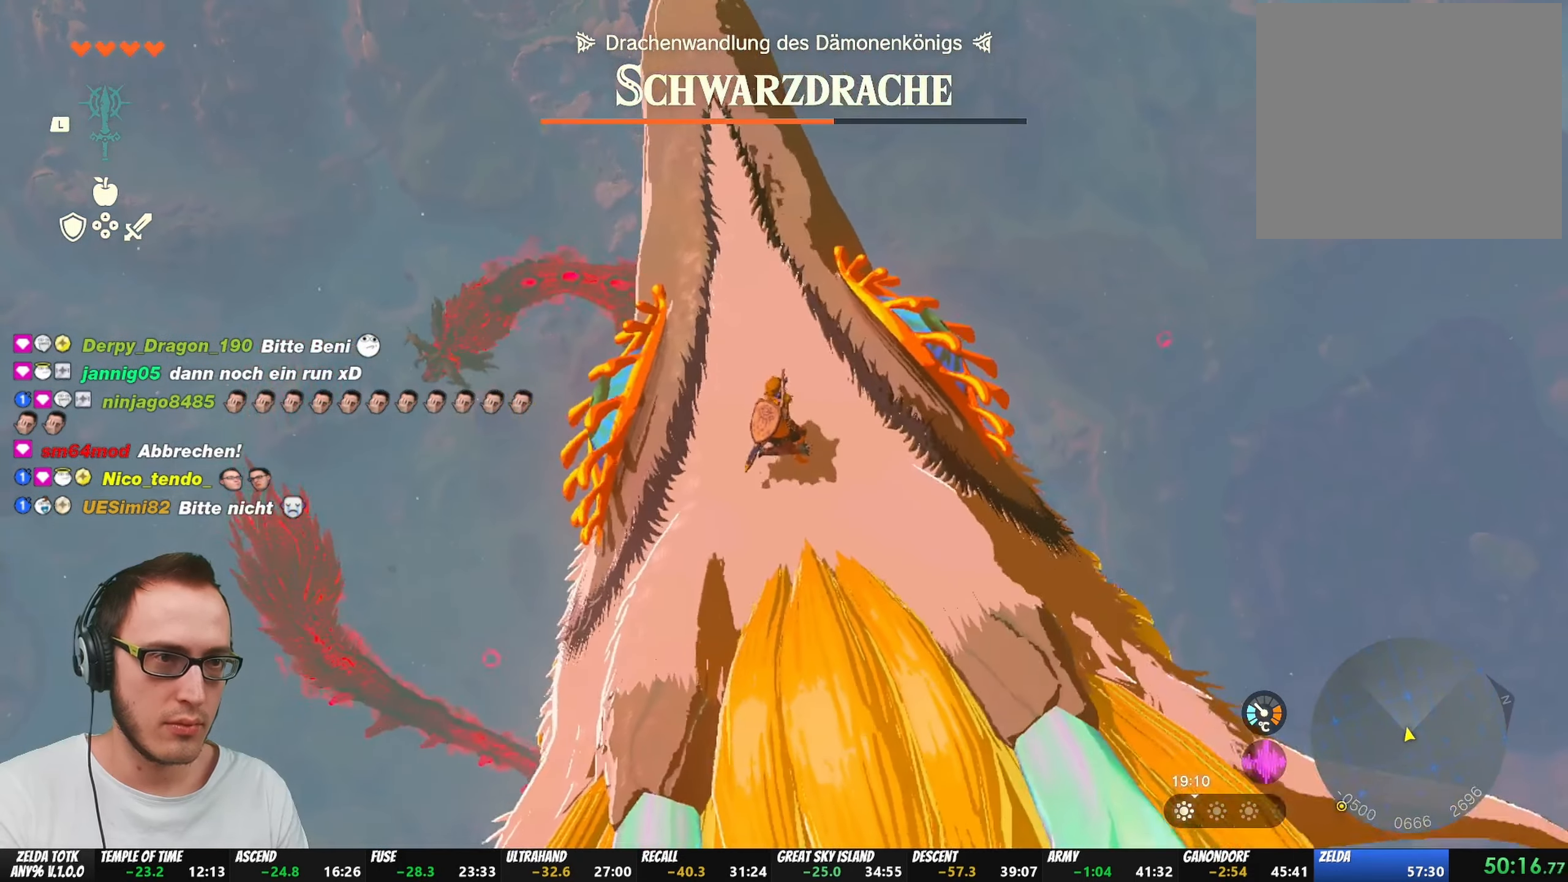
{"buttons": ["B"], "left_stick": "up", "right_stick": "left", "events": [[67, "right_stick", "down"], [150, "right_stick", "down-left"], [250, "right_stick", "center"], [467, "right_stick", "left"]]}
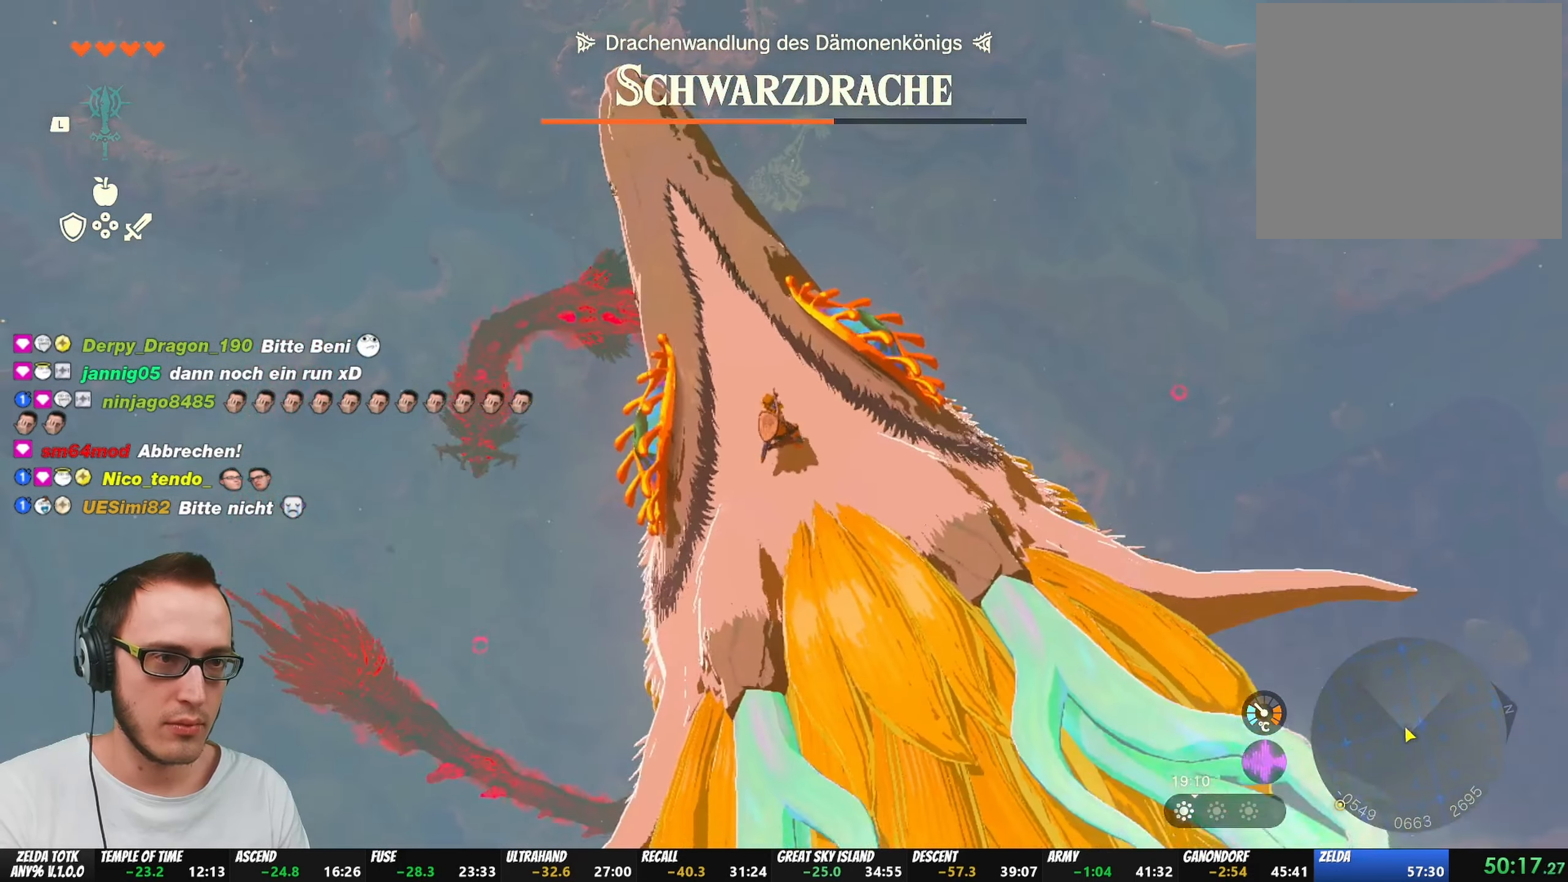
{"buttons": ["B"], "left_stick": "up", "right_stick": "left", "events": []}